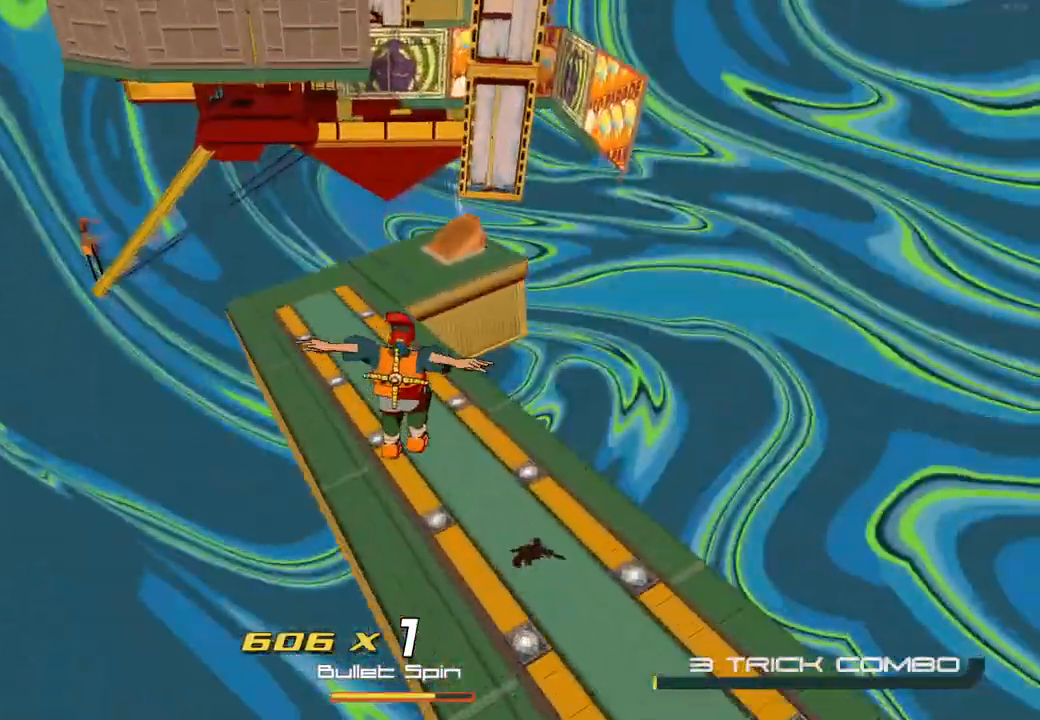
Gameplay with a controller (Xbox layout); each line is a JSON object with the inputs held at the frame after it (dt_ms = milliseconds from this image to that frame). "events" lists button and stick changes between this image and that frame as [ms after this image, input, new state], when the widget could be followed in between.
{"dt_ms": 500, "buttons": ["R2"], "left_stick": "up", "right_stick": "center", "events": []}
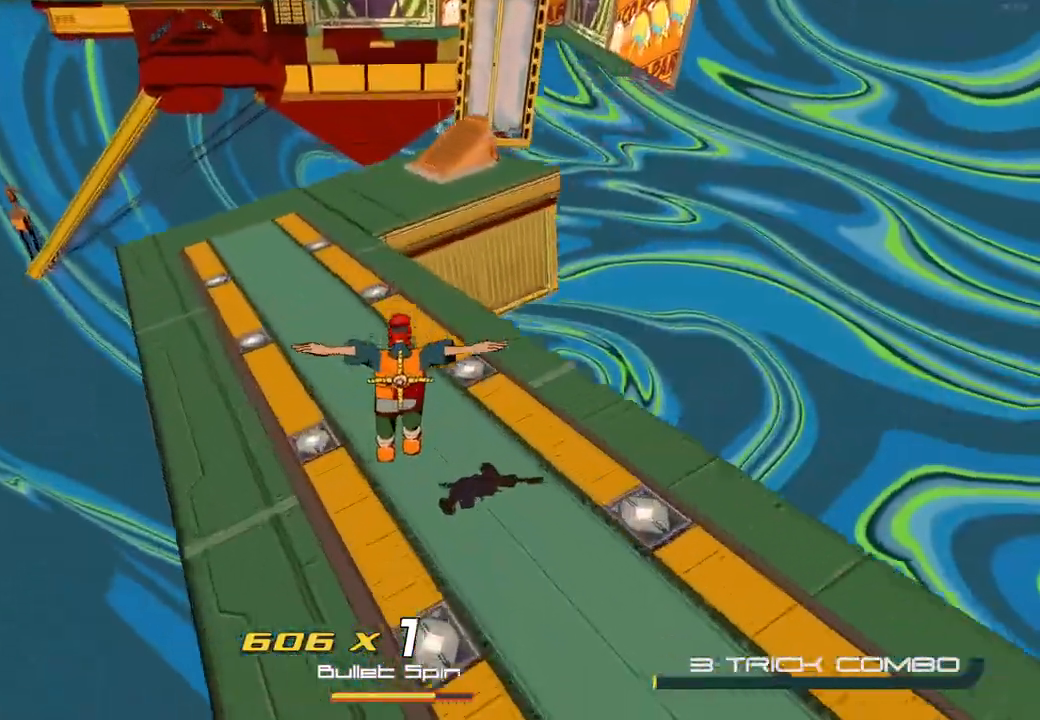
{"dt_ms": 500, "buttons": ["R2"], "left_stick": "up", "right_stick": "center", "events": []}
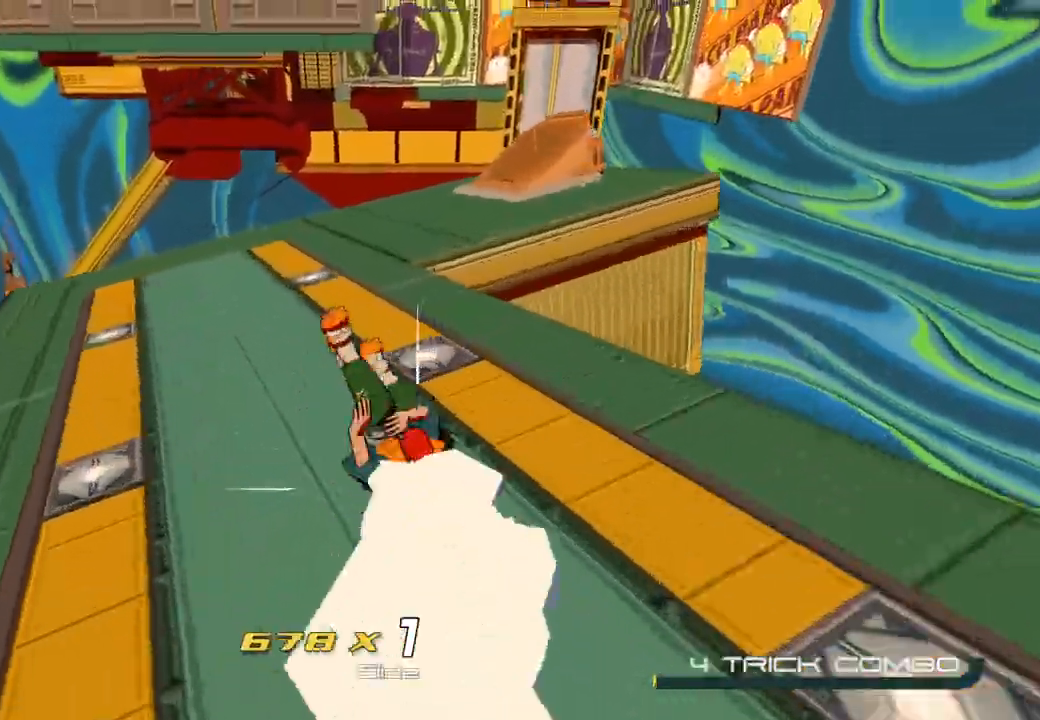
{"dt_ms": 500, "buttons": [], "left_stick": "up", "right_stick": "right", "events": [[67, "R2", "up"], [300, "right_stick", "right"]]}
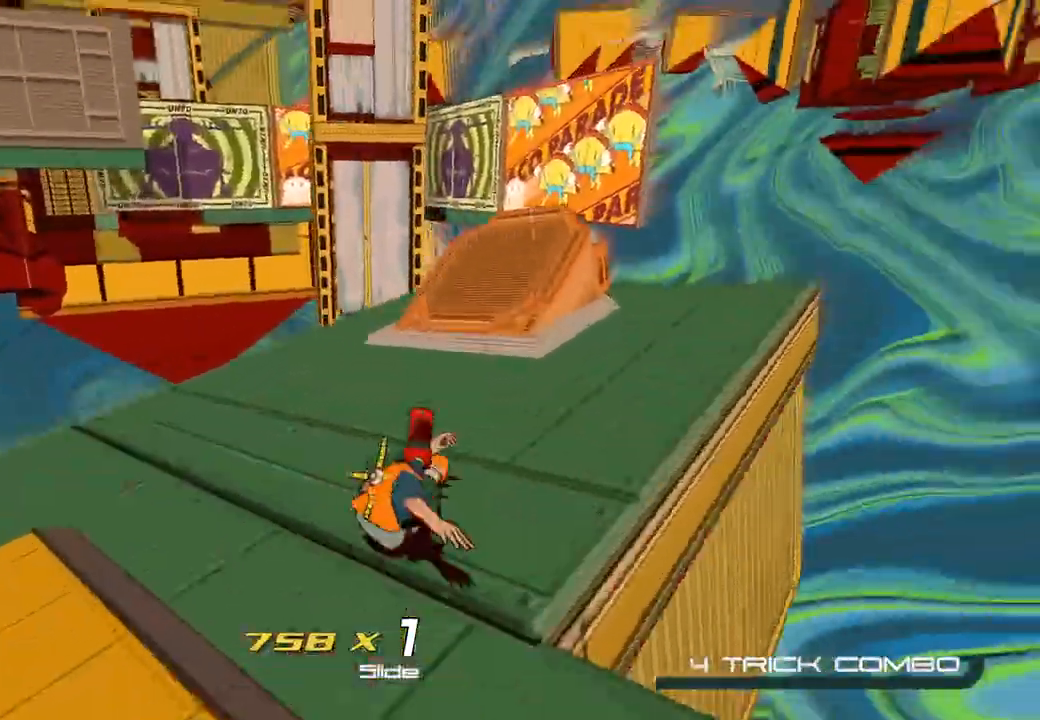
{"dt_ms": 500, "buttons": ["A"], "left_stick": "up", "right_stick": "center", "events": [[67, "right_stick", "center"], [167, "right_stick", "right"], [217, "left_stick", "up-right"], [367, "right_stick", "center"], [467, "left_stick", "up"], [483, "A", "down"]]}
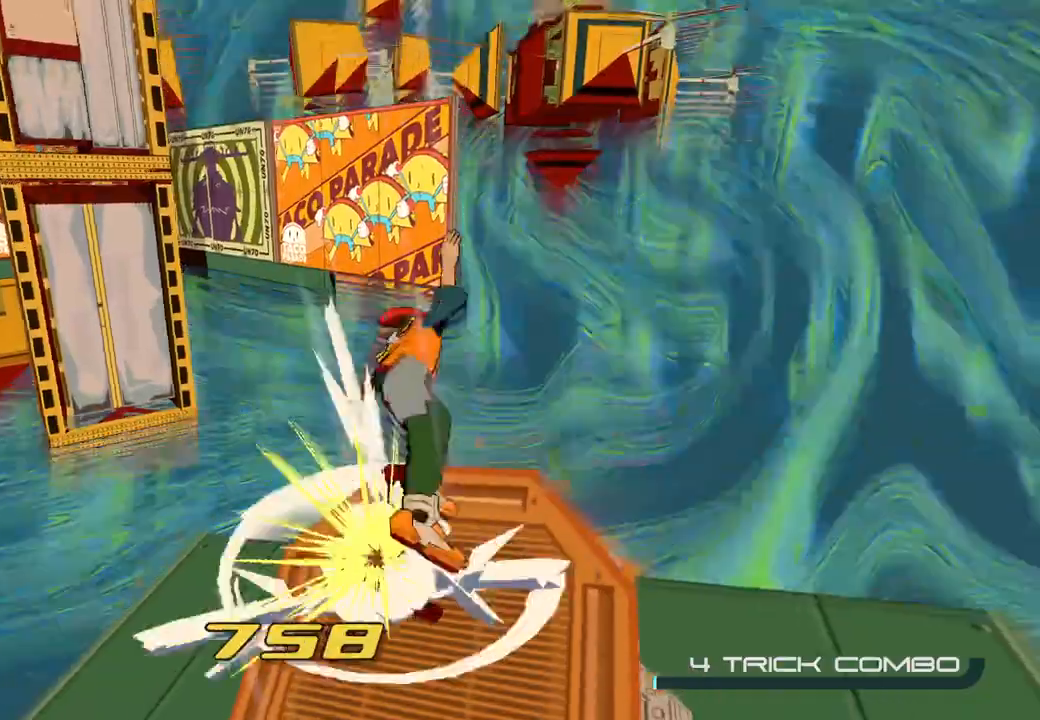
{"dt_ms": 500, "buttons": [], "left_stick": "up", "right_stick": "down", "events": [[200, "A", "up"], [450, "right_stick", "down"]]}
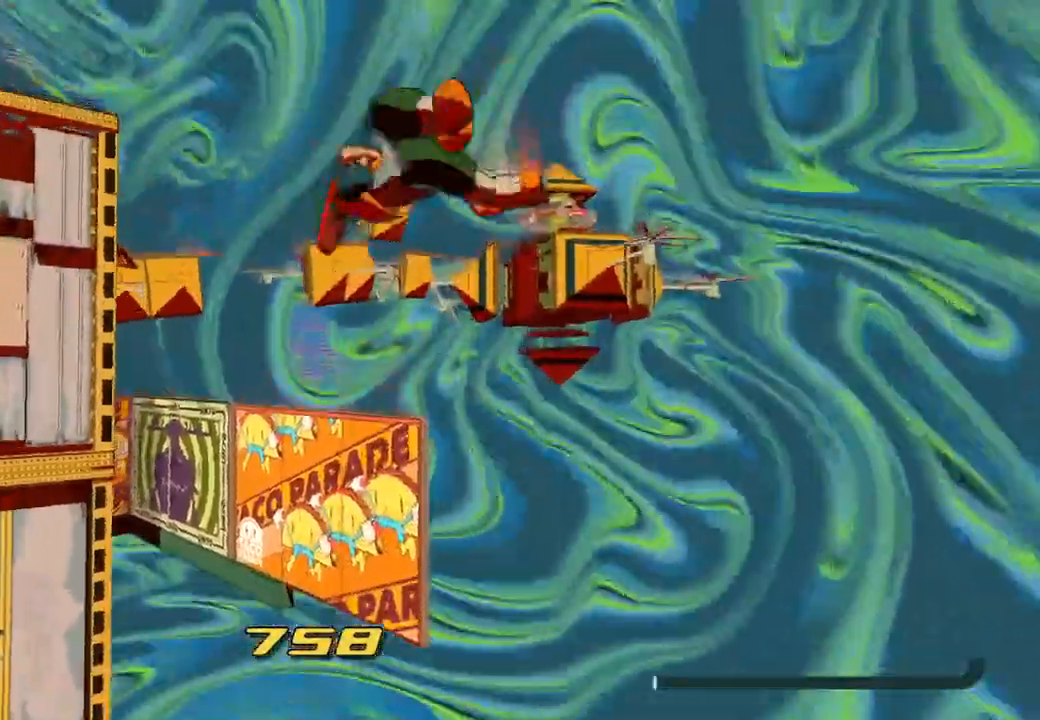
{"dt_ms": 500, "buttons": [], "left_stick": "up", "right_stick": "center", "events": [[250, "right_stick", "center"]]}
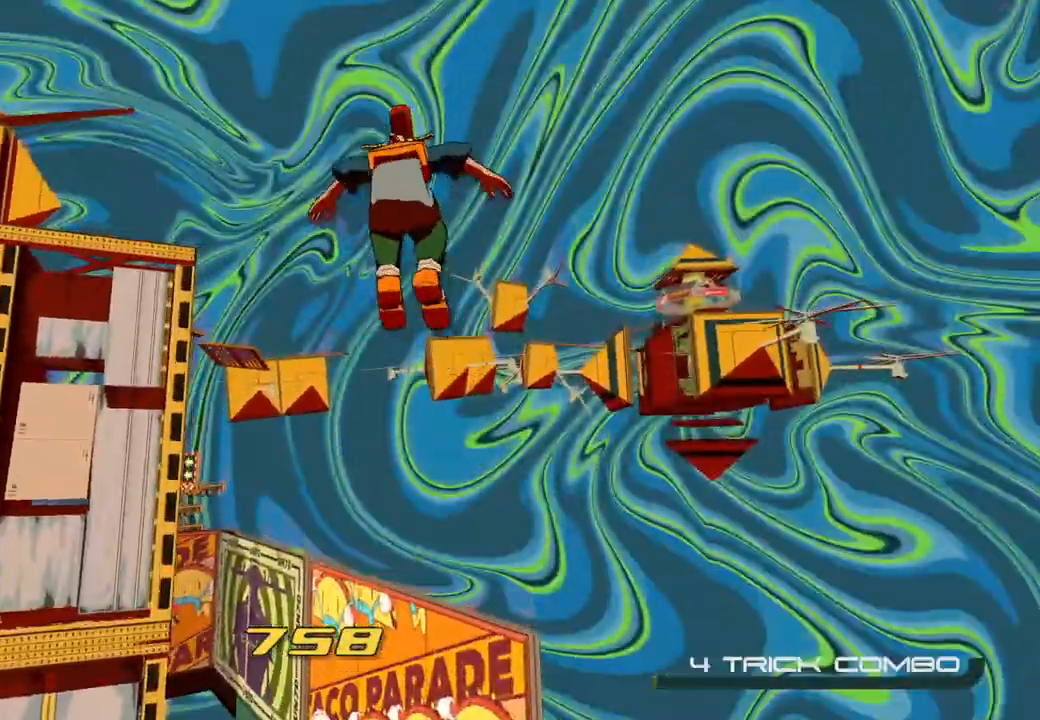
{"dt_ms": 1000, "buttons": ["A"], "left_stick": "up", "right_stick": "center"}
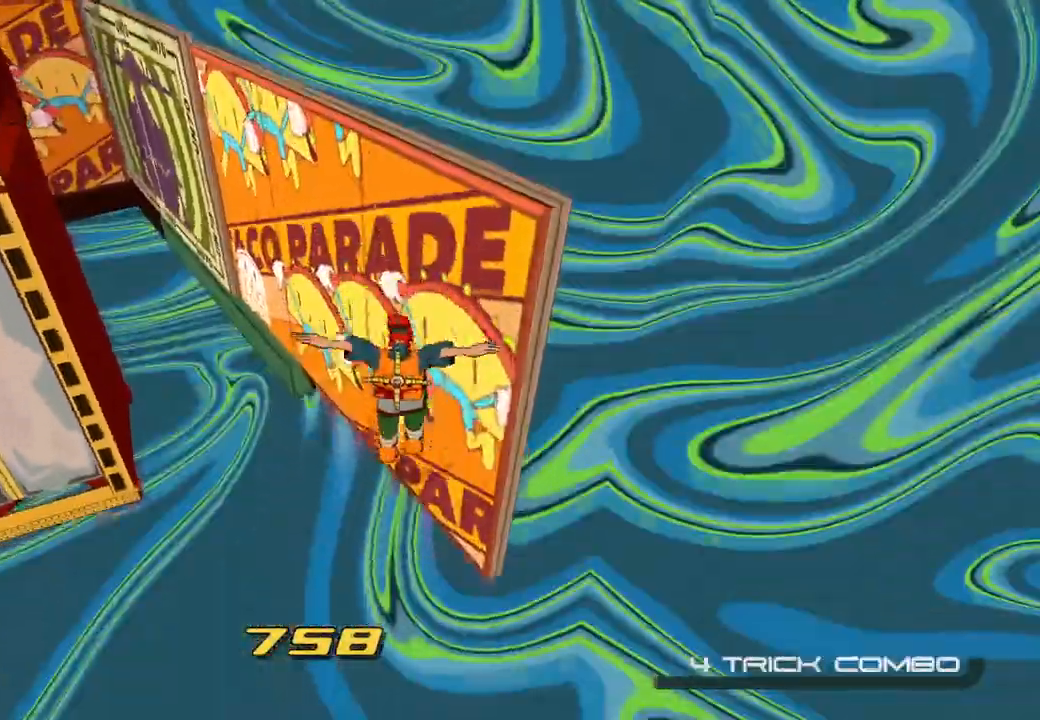
{"dt_ms": 500, "buttons": [], "left_stick": "up", "right_stick": "center", "events": [[183, "A", "up"]]}
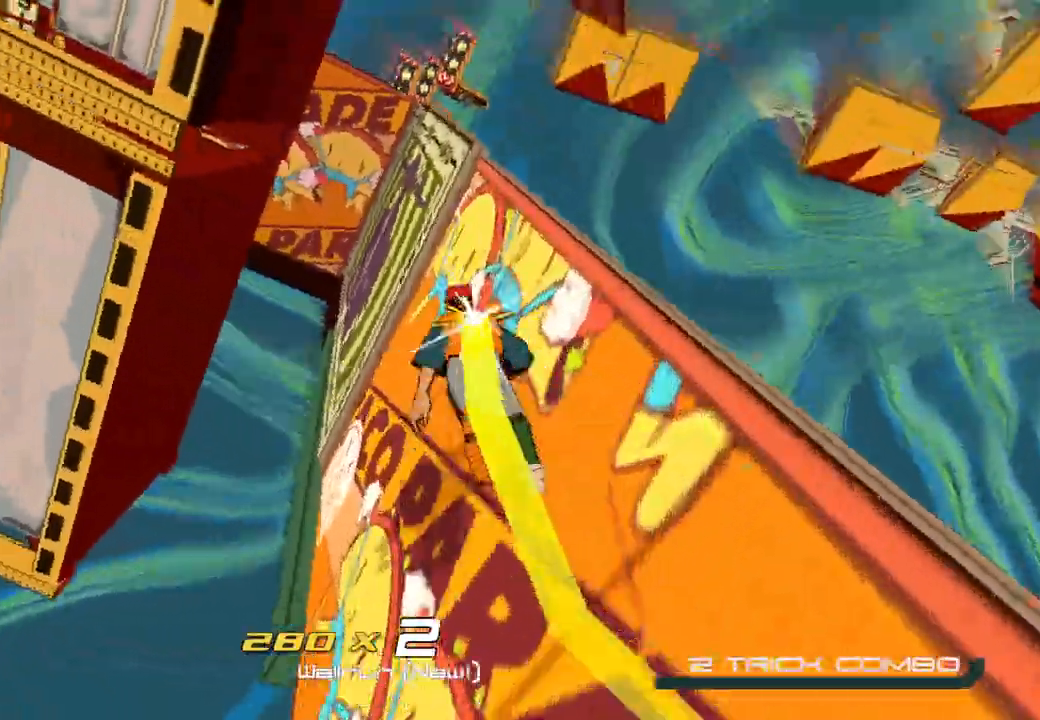
{"dt_ms": 500, "buttons": [], "left_stick": "up", "right_stick": "center", "events": []}
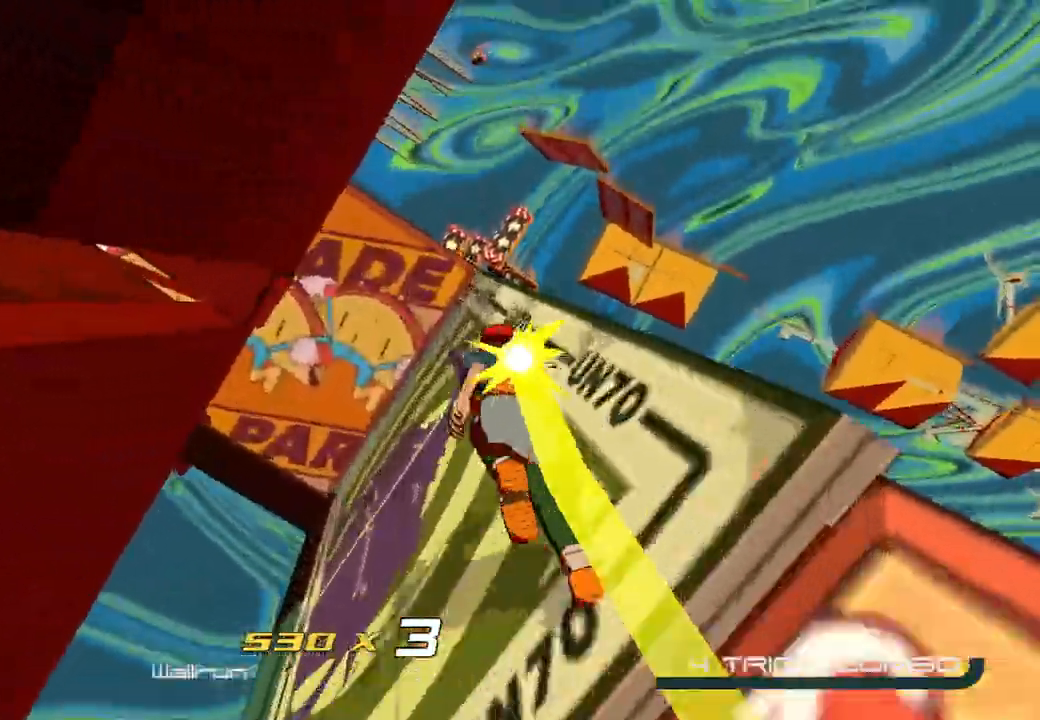
{"dt_ms": 500, "buttons": ["A"], "left_stick": "up", "right_stick": "center", "events": [[283, "A", "down"]]}
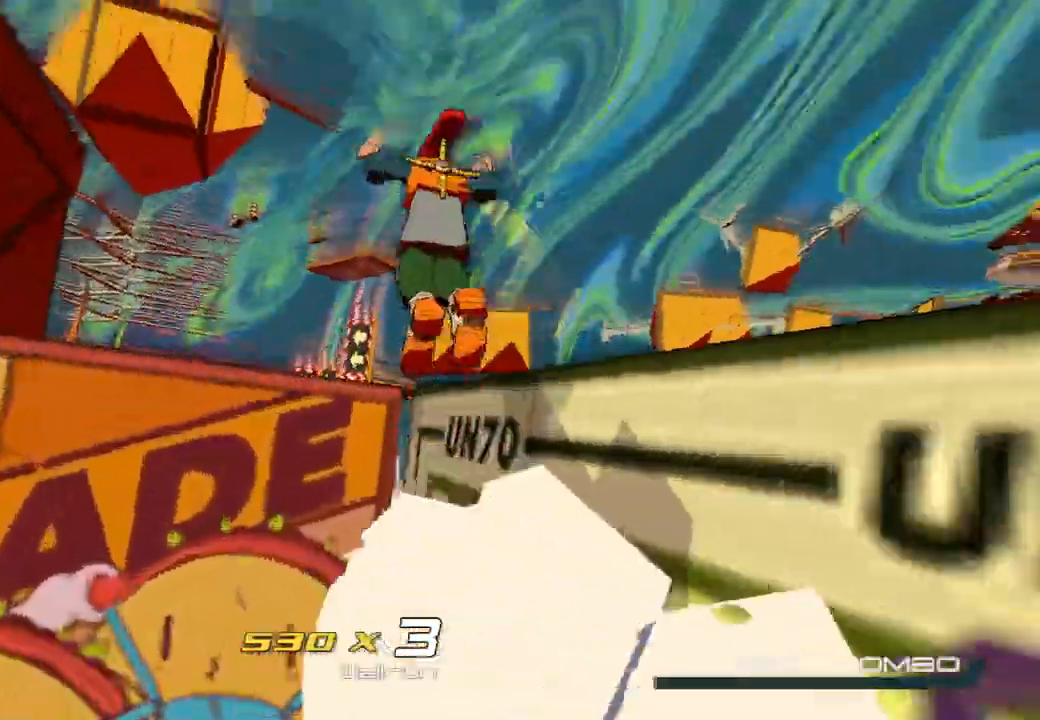
{"dt_ms": 500, "buttons": [], "left_stick": "up", "right_stick": "down-left", "events": [[167, "A", "up"], [300, "right_stick", "down-left"]]}
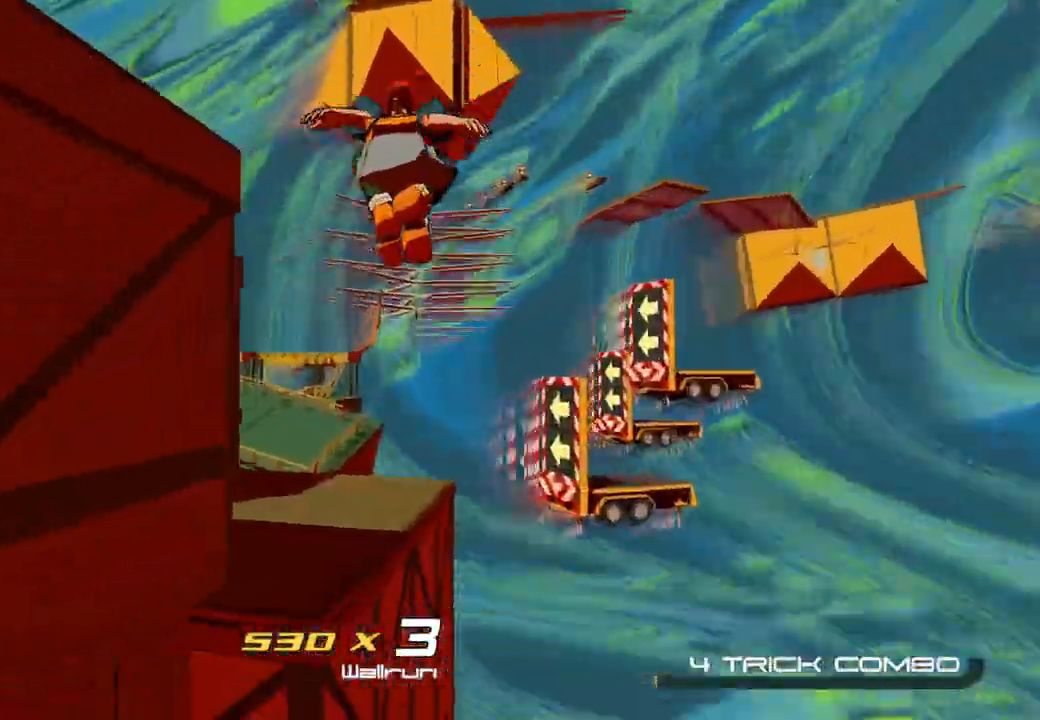
{"dt_ms": 500, "buttons": ["L1", "R2"], "left_stick": "up", "right_stick": "center", "events": [[50, "right_stick", "center"], [367, "A", "down"], [467, "L1", "down"], [483, "A", "up"], [483, "R2", "down"]]}
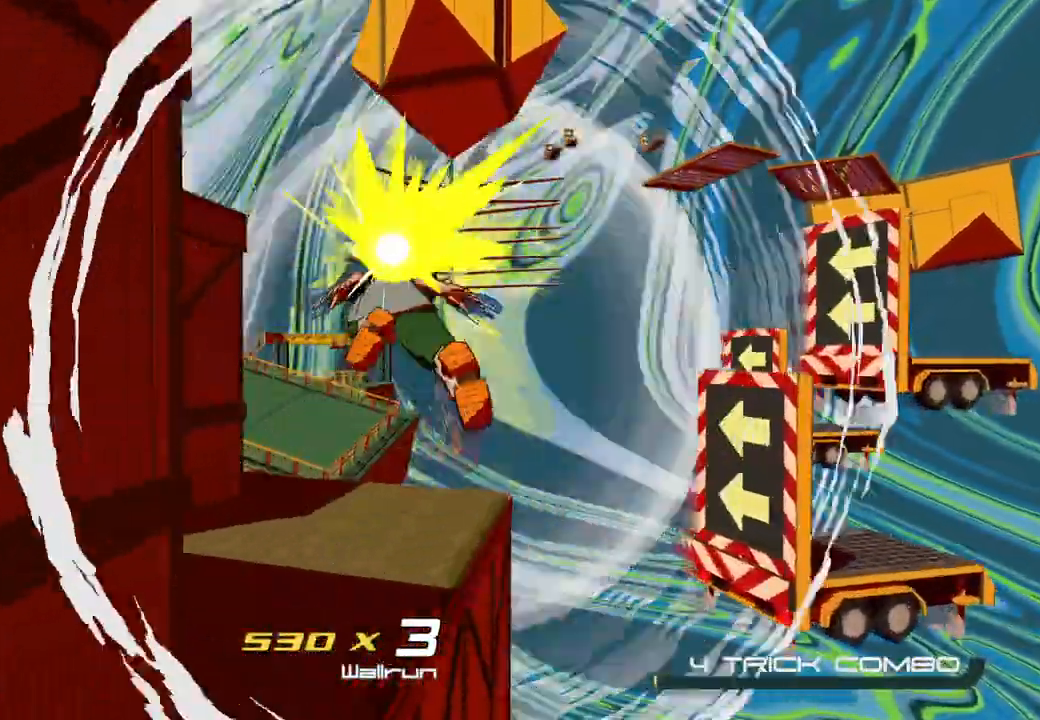
{"dt_ms": 500, "buttons": ["R2"], "left_stick": "up", "right_stick": "center", "events": [[67, "L1", "up"], [167, "L1", "down"], [217, "L1", "up"], [383, "L1", "down"], [467, "L1", "up"]]}
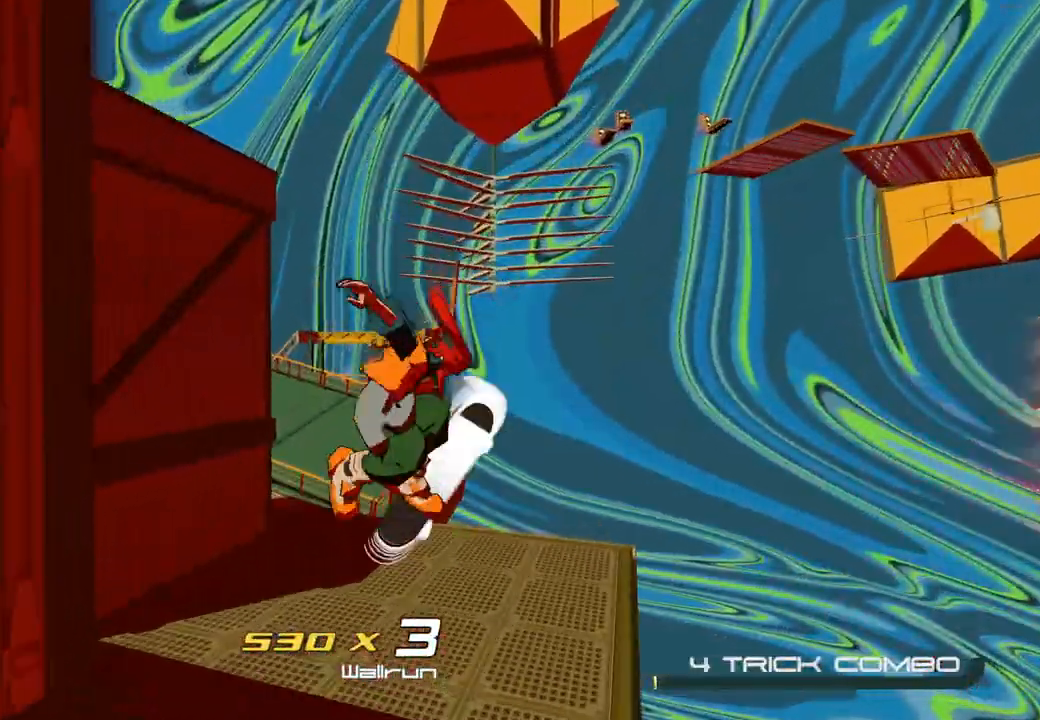
{"dt_ms": 500, "buttons": ["R2"], "left_stick": "up", "right_stick": "center", "events": []}
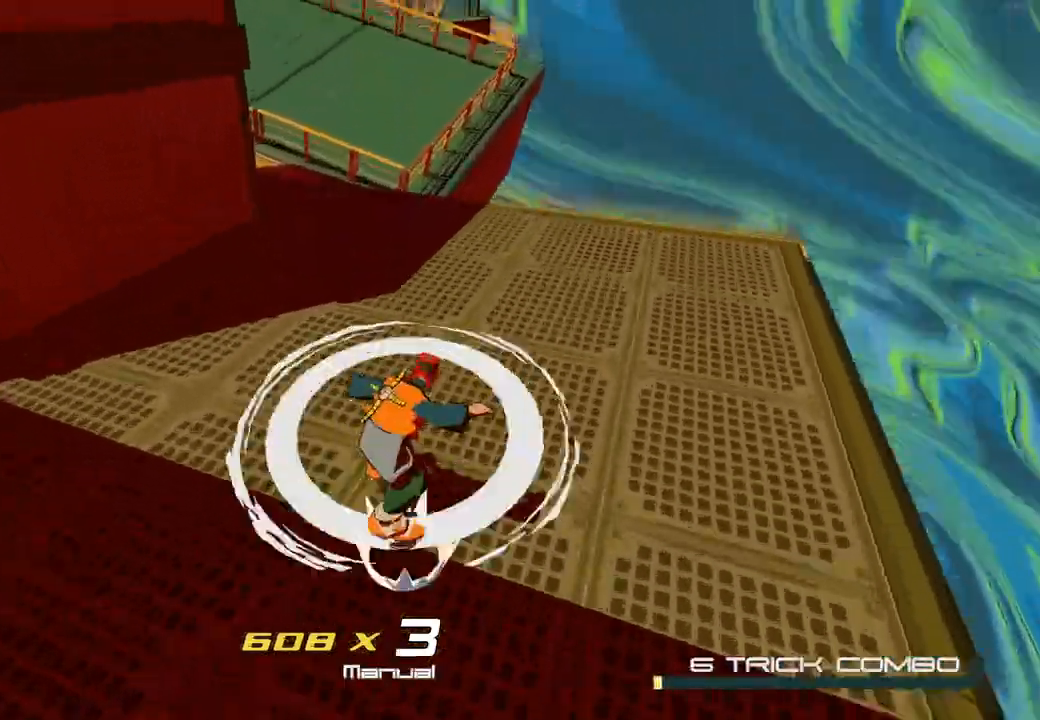
{"dt_ms": 500, "buttons": ["R2"], "left_stick": "up", "right_stick": "center", "events": [[333, "A", "down"], [450, "A", "up"]]}
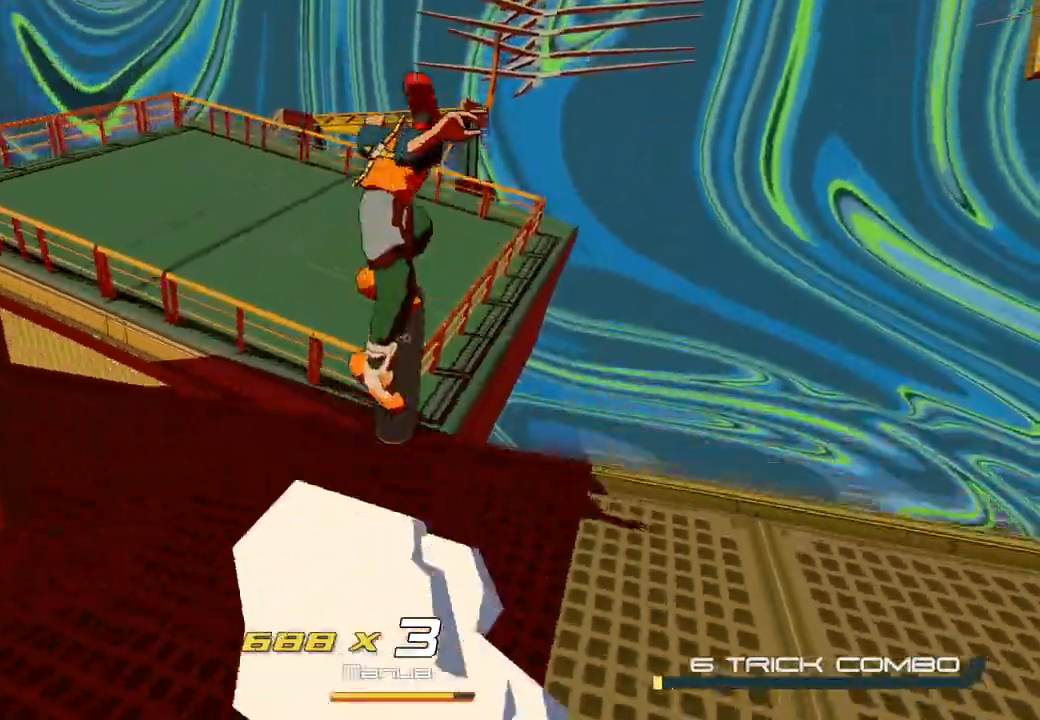
{"dt_ms": 500, "buttons": ["R2"], "left_stick": "up-right", "right_stick": "center", "events": [[367, "left_stick", "up-right"]]}
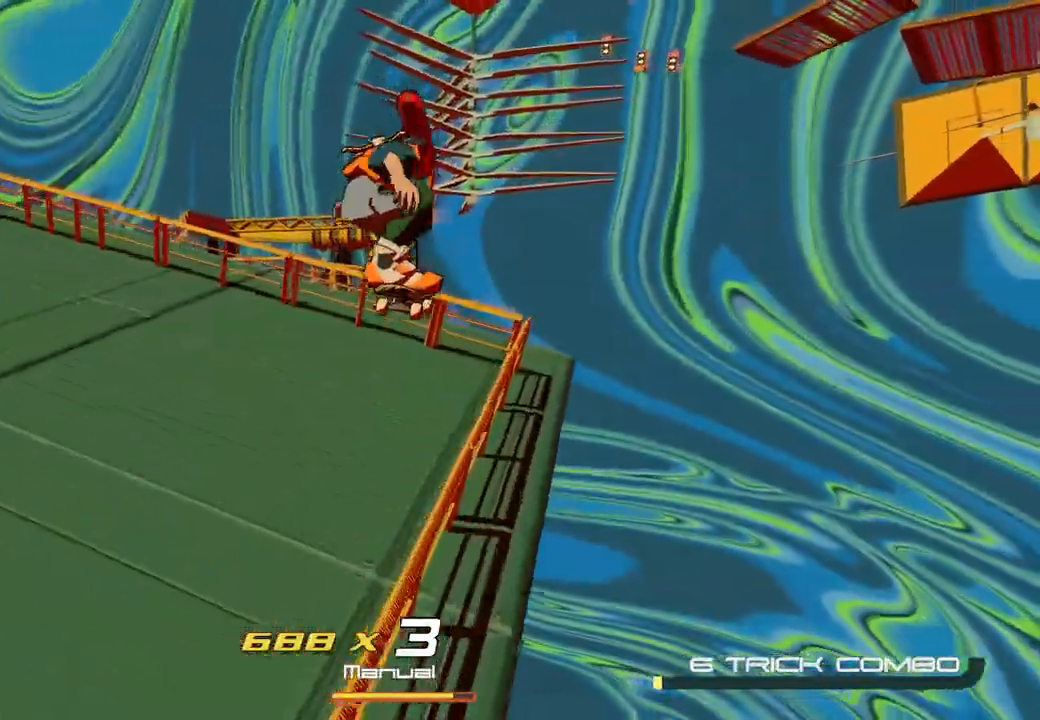
{"dt_ms": 500, "buttons": [], "left_stick": "left", "right_stick": "center", "events": [[267, "R2", "up"], [350, "left_stick", "up-left"], [400, "left_stick", "left"]]}
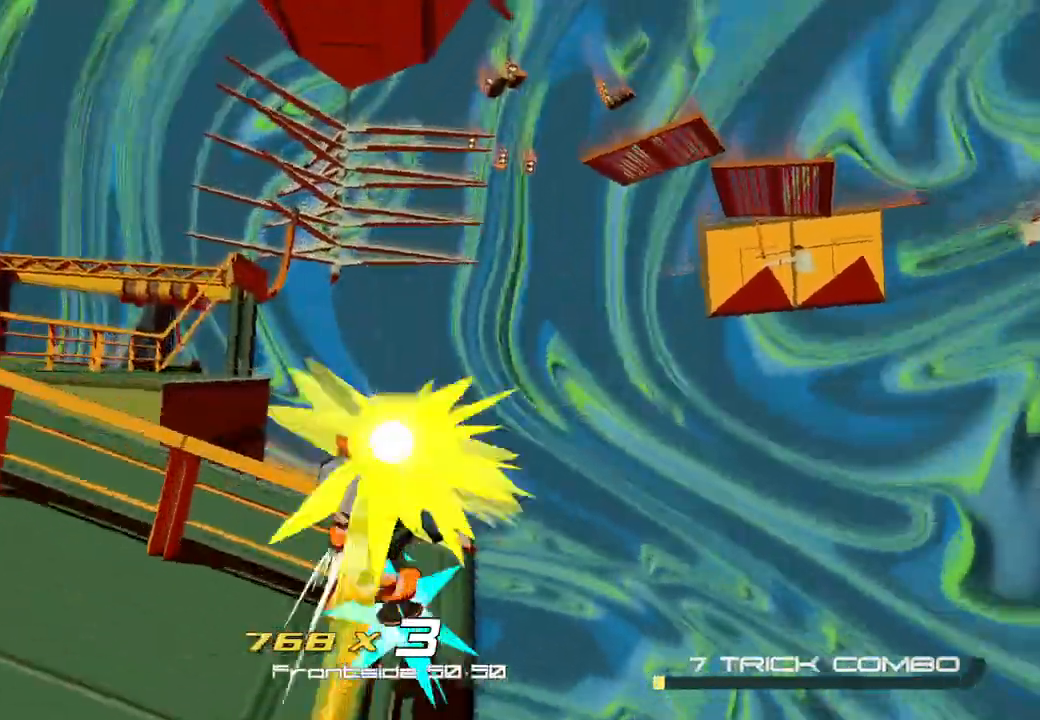
{"dt_ms": 500, "buttons": [], "left_stick": "up-right", "right_stick": "center", "events": [[267, "left_stick", "center"], [283, "A", "down"], [400, "A", "up"], [400, "left_stick", "up-right"]]}
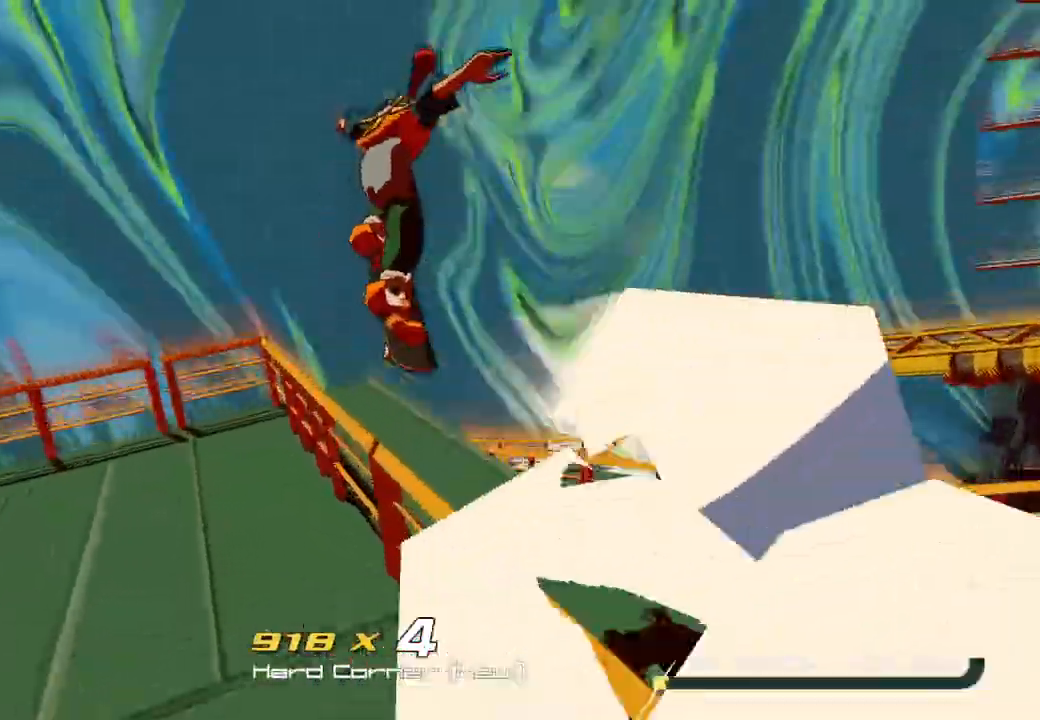
{"dt_ms": 500, "buttons": [], "left_stick": "up", "right_stick": "center", "events": [[33, "right_stick", "down"], [350, "right_stick", "center"], [450, "left_stick", "up"]]}
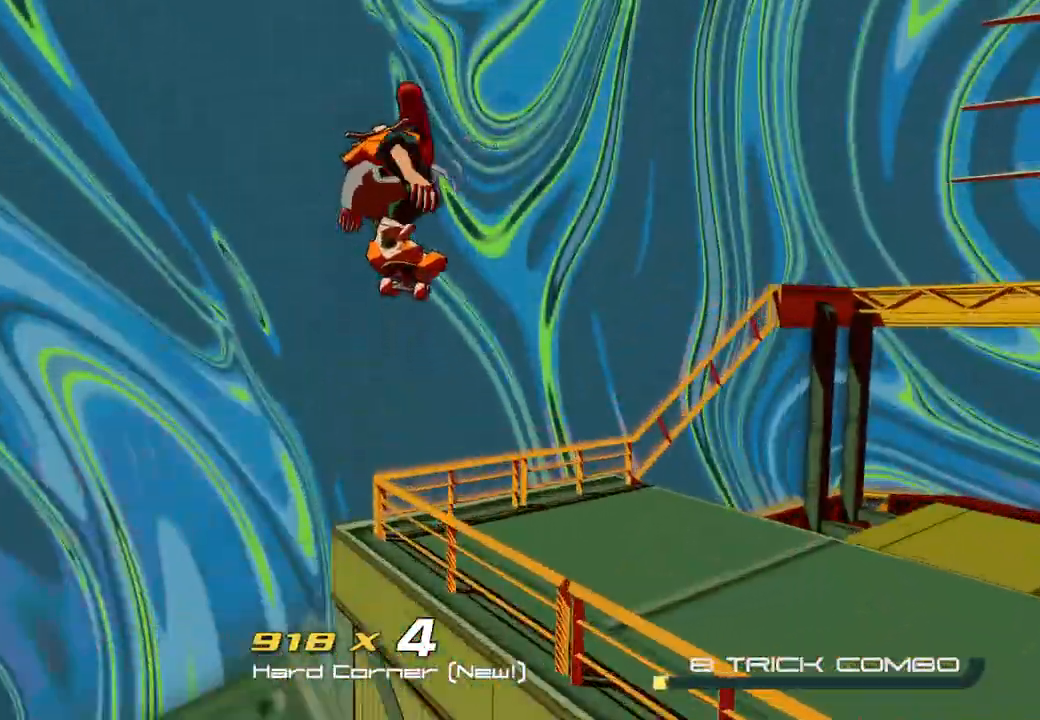
{"dt_ms": 500, "buttons": [], "left_stick": "center", "right_stick": "right", "events": [[50, "left_stick", "up-right"], [67, "right_stick", "down-right"], [250, "right_stick", "center"], [400, "left_stick", "center"], [467, "right_stick", "right"]]}
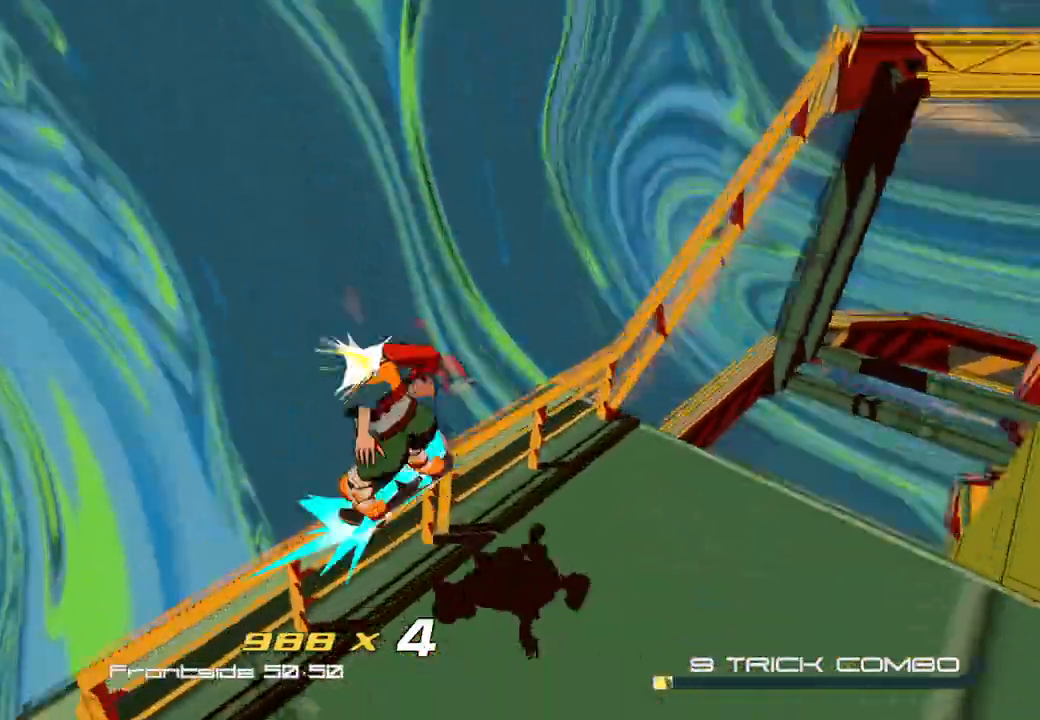
{"dt_ms": 500, "buttons": [], "left_stick": "right", "right_stick": "center", "events": [[33, "L2", "down"], [117, "L2", "up"], [200, "L2", "down"], [283, "L2", "up"], [383, "left_stick", "right"], [450, "right_stick", "center"]]}
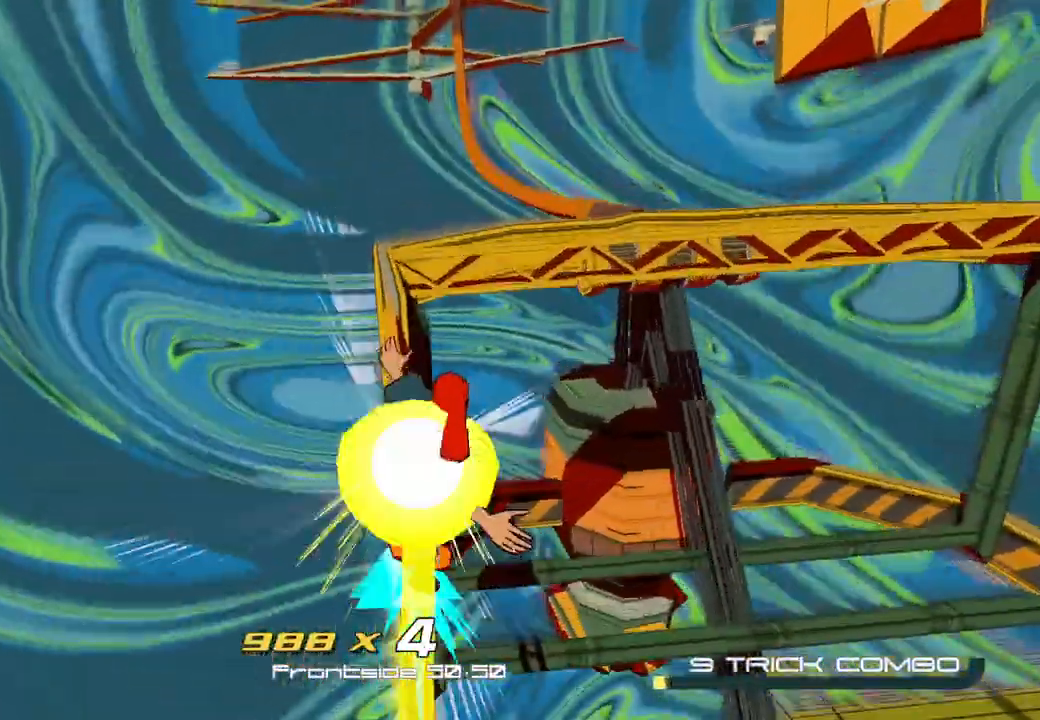
{"dt_ms": 500, "buttons": ["A"], "left_stick": "up-right", "right_stick": "center", "events": [[200, "left_stick", "up-right"], [333, "A", "down"]]}
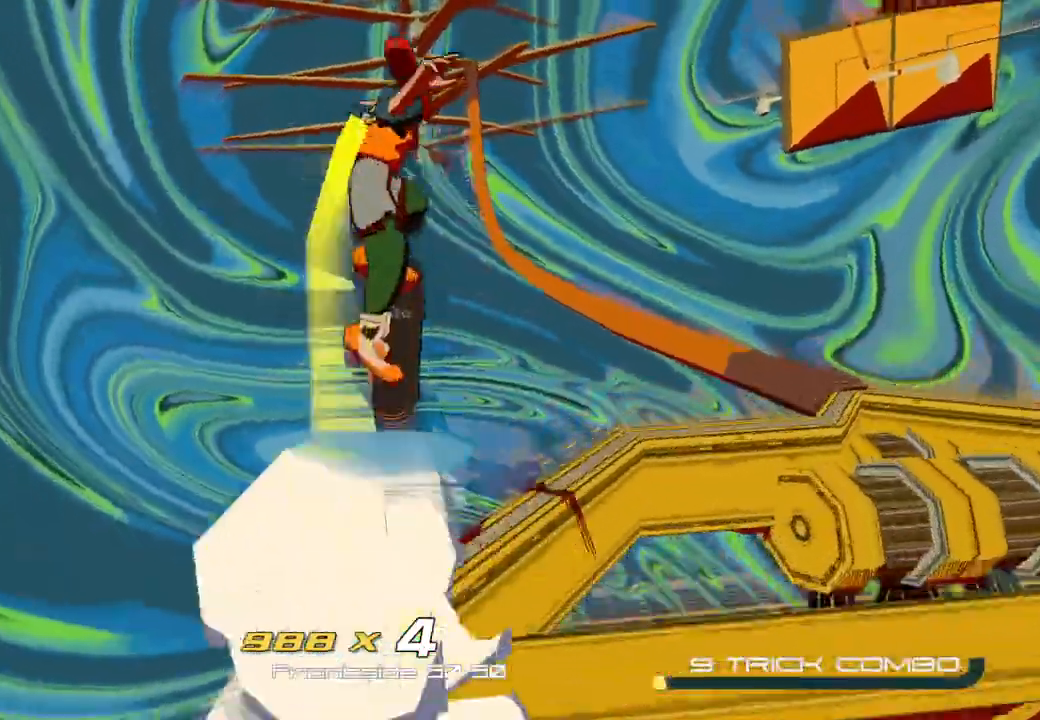
{"dt_ms": 500, "buttons": ["A"], "left_stick": "up-right", "right_stick": "center", "events": []}
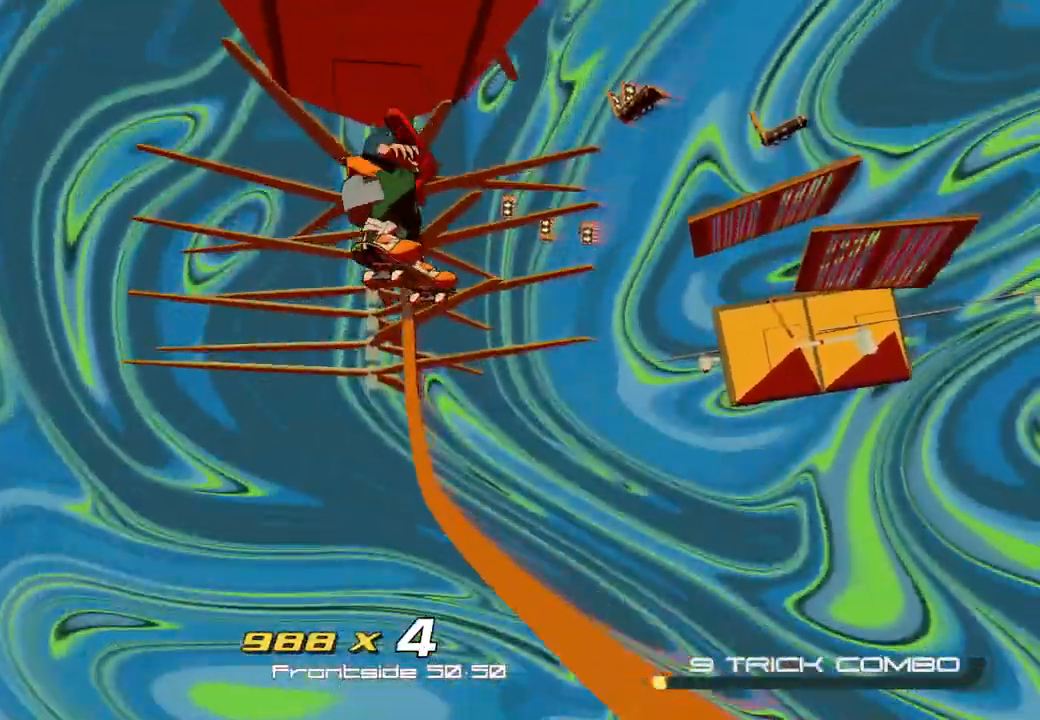
{"dt_ms": 500, "buttons": [], "left_stick": "up-left", "right_stick": "center", "events": [[83, "A", "up"], [200, "left_stick", "up-left"]]}
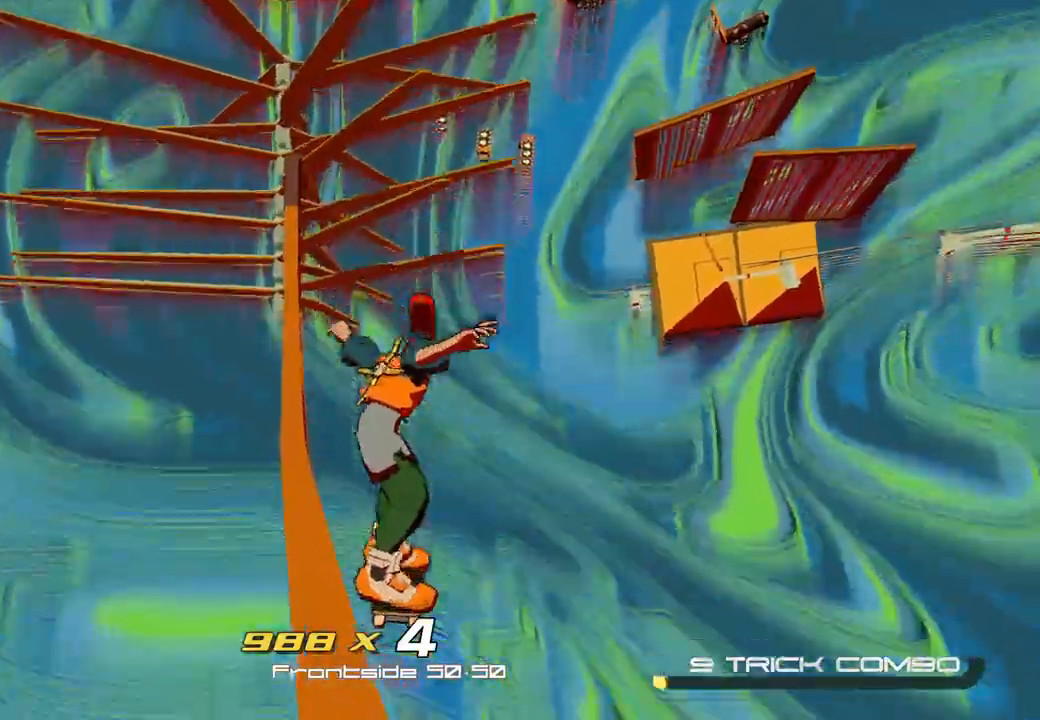
{"dt_ms": 500, "buttons": [], "left_stick": "center", "right_stick": "center", "events": [[67, "right_stick", "left"], [200, "left_stick", "center"], [217, "right_stick", "center"], [250, "L2", "down"], [333, "L2", "up"], [417, "L2", "down"], [500, "L2", "up"]]}
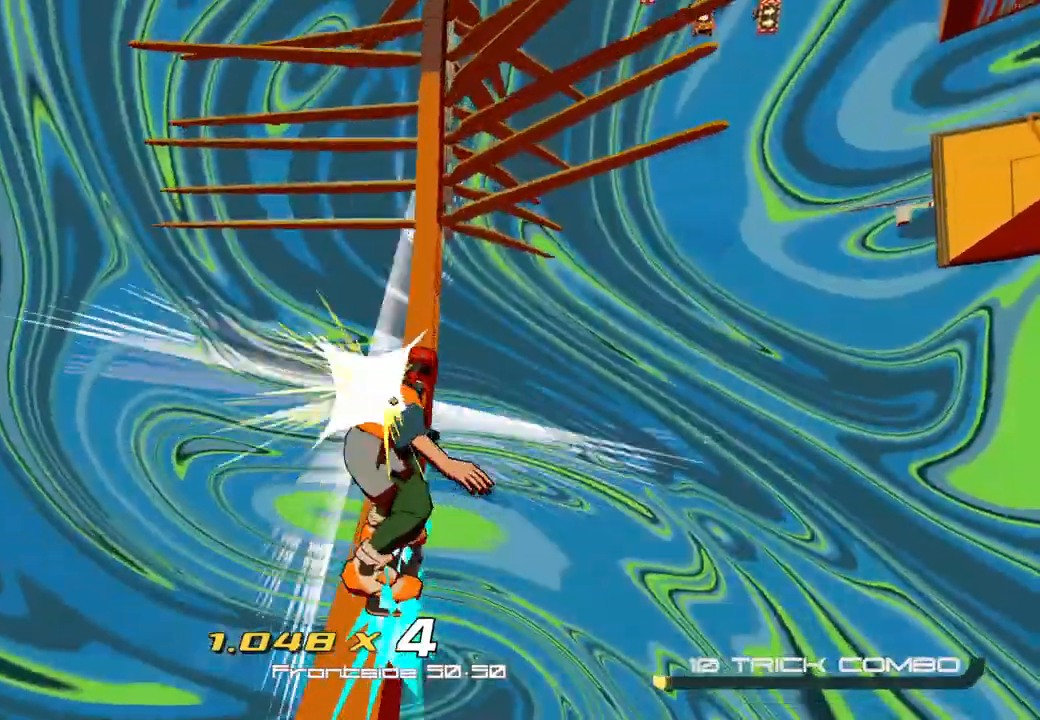
{"dt_ms": 500, "buttons": [], "left_stick": "up", "right_stick": "center", "events": [[50, "L2", "down"], [100, "right_stick", "up-right"], [117, "L2", "up"], [200, "L2", "down"], [283, "L2", "up"], [350, "L2", "down"], [400, "L2", "up"], [400, "left_stick", "up"], [483, "right_stick", "center"]]}
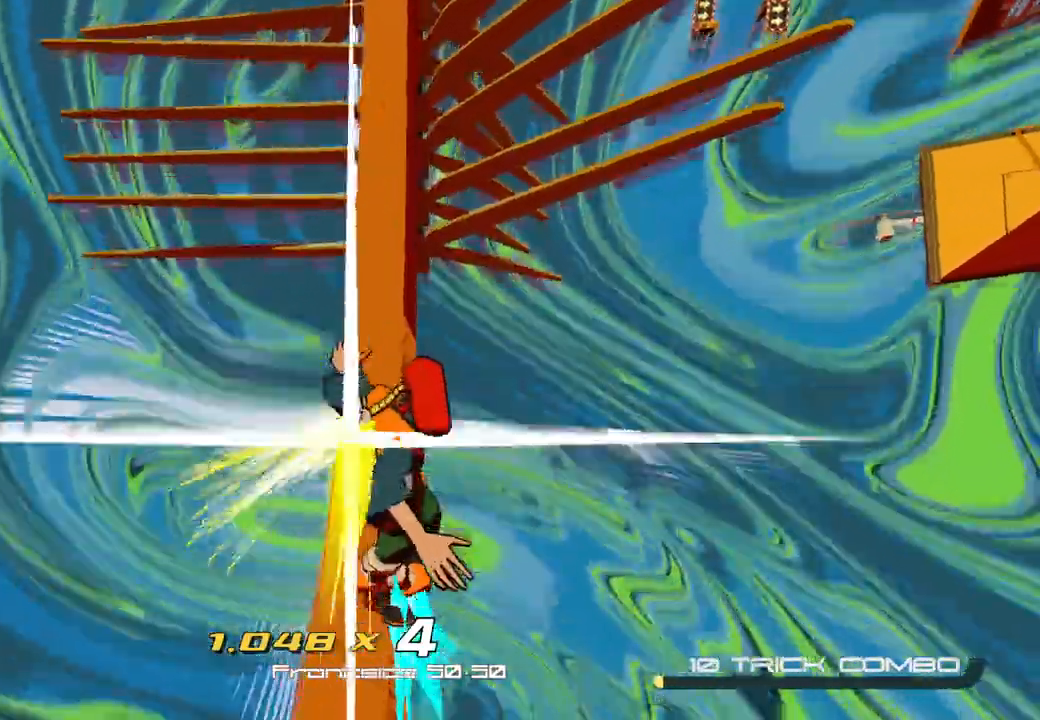
{"dt_ms": 500, "buttons": [], "left_stick": "up", "right_stick": "right", "events": [[367, "right_stick", "right"]]}
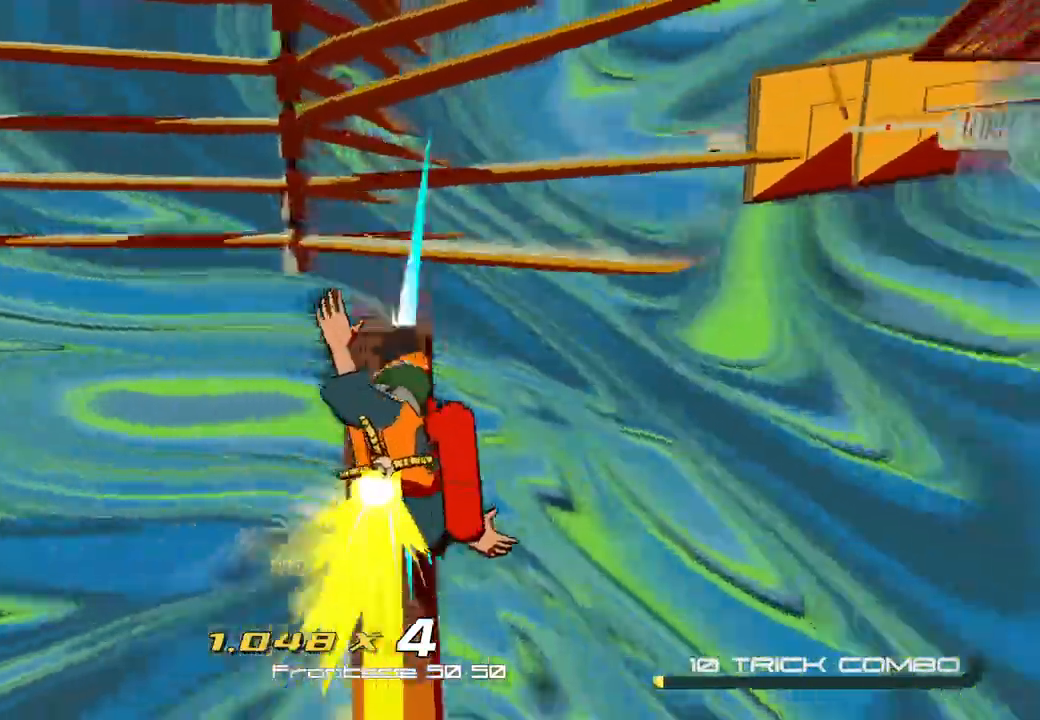
{"dt_ms": 500, "buttons": ["A"], "left_stick": "up", "right_stick": "center", "events": [[33, "right_stick", "center"], [400, "A", "down"]]}
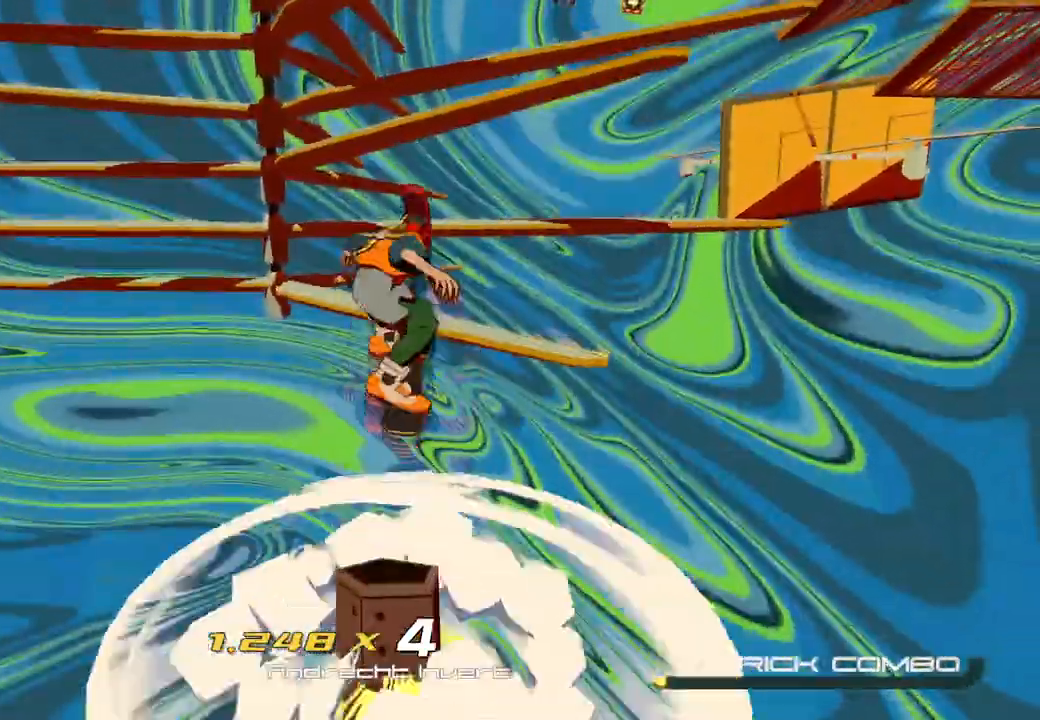
{"dt_ms": 500, "buttons": ["L2"], "left_stick": "up", "right_stick": "center", "events": [[100, "A", "up"], [217, "L2", "down"]]}
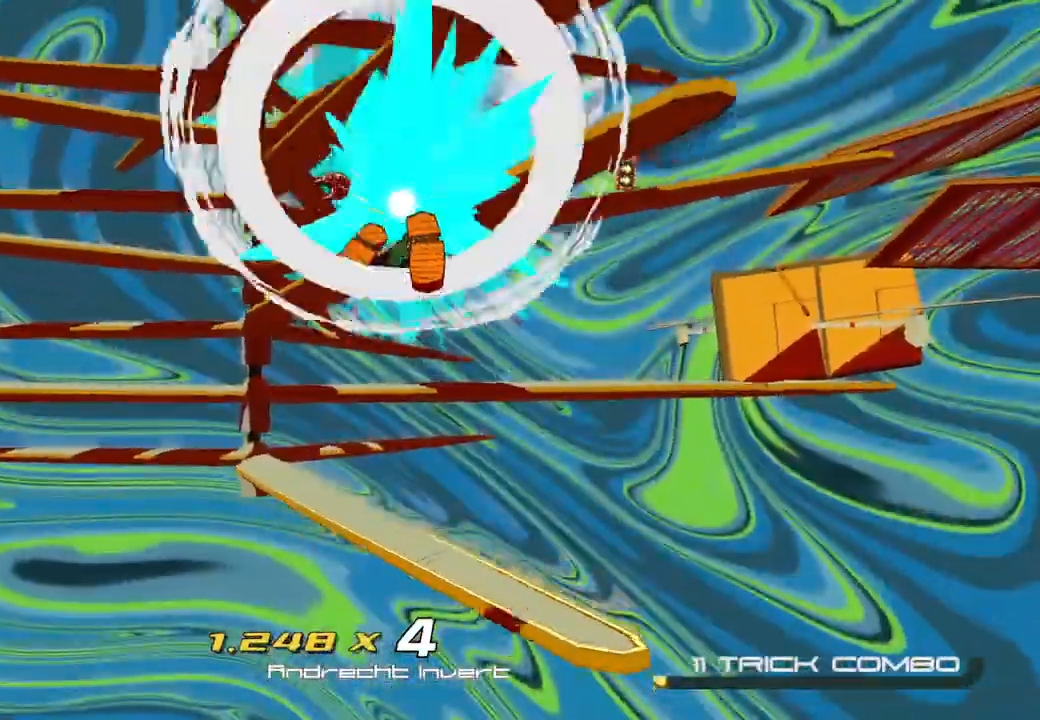
{"dt_ms": 500, "buttons": [], "left_stick": "up-left", "right_stick": "center", "events": [[83, "A", "down"], [83, "L2", "up"], [183, "left_stick", "up-left"], [283, "A", "up"]]}